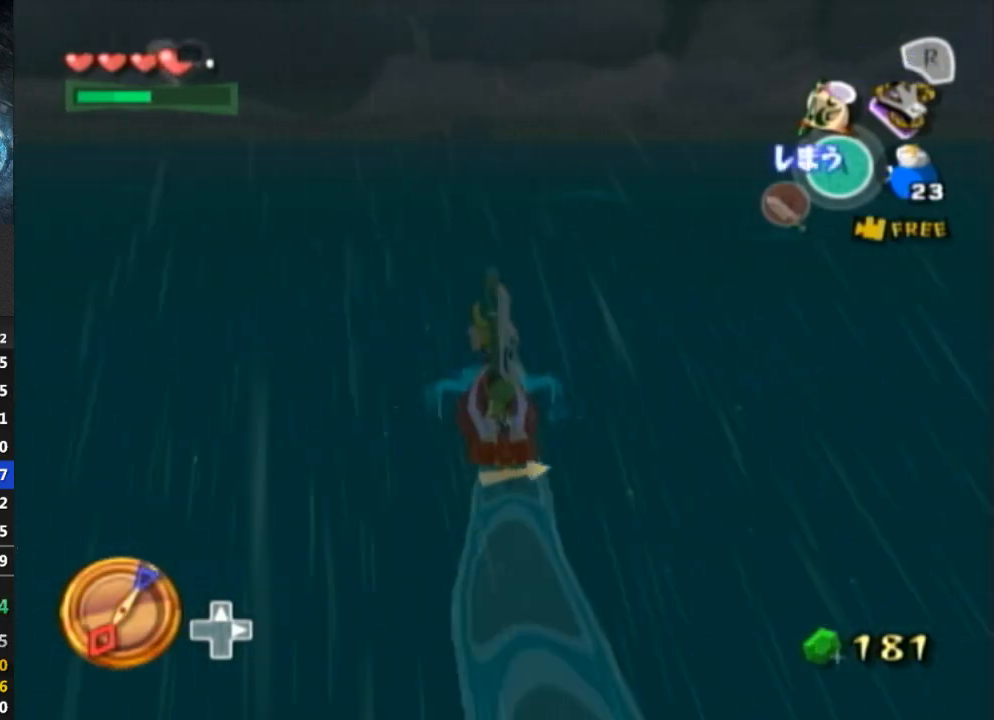
Gameplay with a controller (Nintendo layout); each line is a JSON object with the inputs held at the frame after it. "events" lists button and stick changes between this image and that frame as [ms after this image, input, new state], when the widget could be followed in between. Not read: L3 R3.
{"buttons": ["A"], "left_stick": "center", "right_stick": "center", "events": [[33, "A", "down"], [133, "A", "up"], [200, "Y", "down"], [333, "Y", "up"], [400, "A", "down"]]}
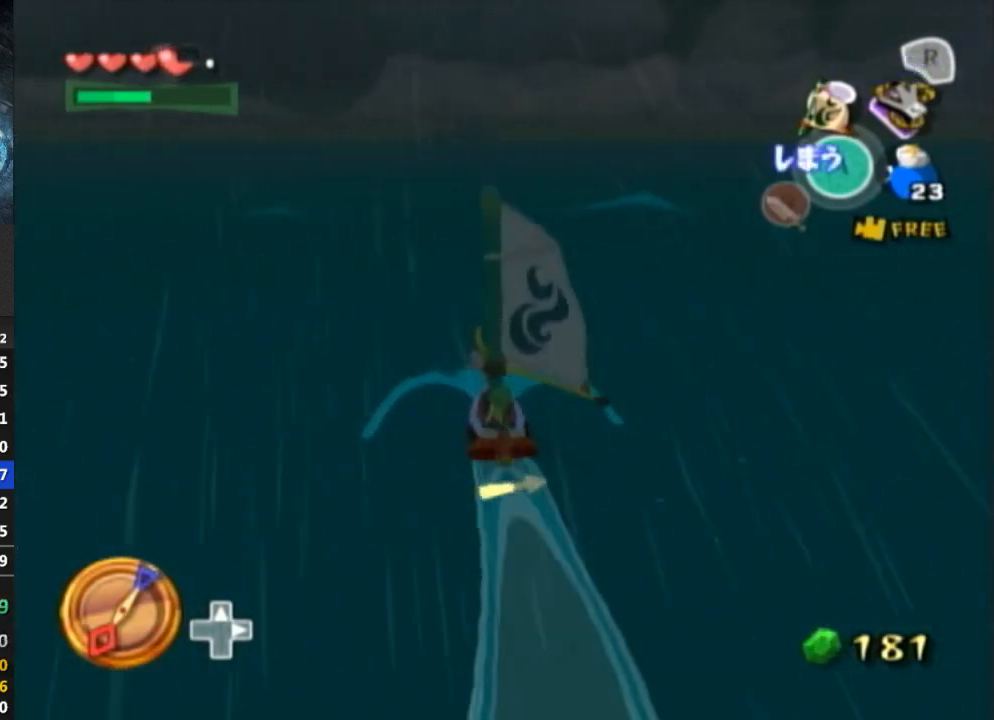
{"buttons": ["R1"], "left_stick": "center", "right_stick": "center", "events": [[33, "A", "up"], [100, "Y", "down"], [167, "Y", "up"], [300, "R1", "down"]]}
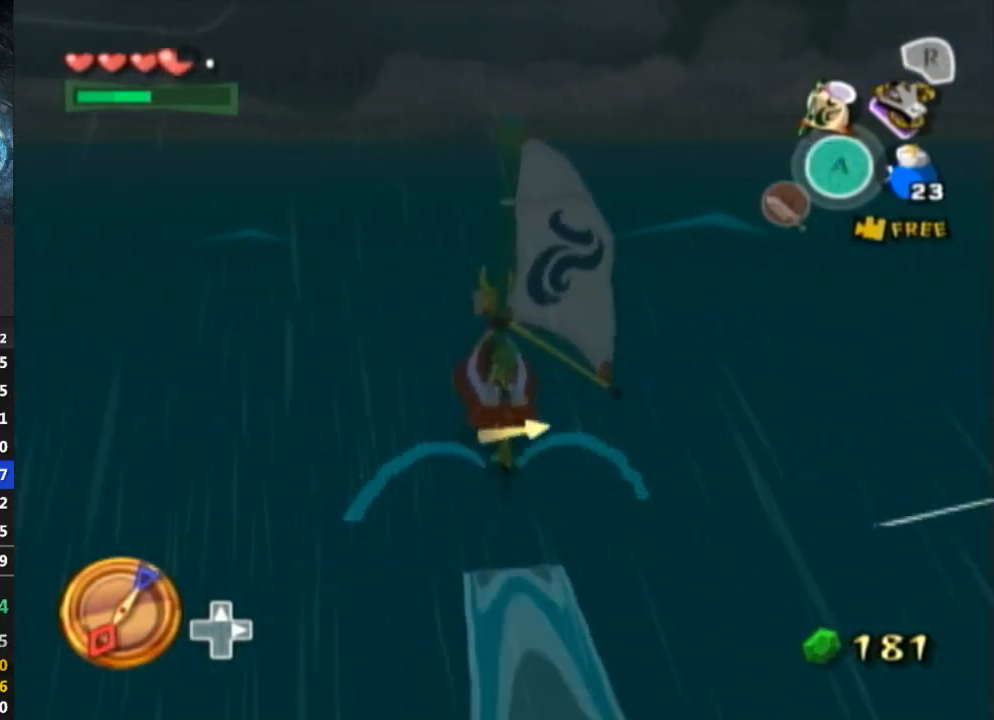
{"buttons": [], "left_stick": "center", "right_stick": "center", "events": [[400, "R1", "up"]]}
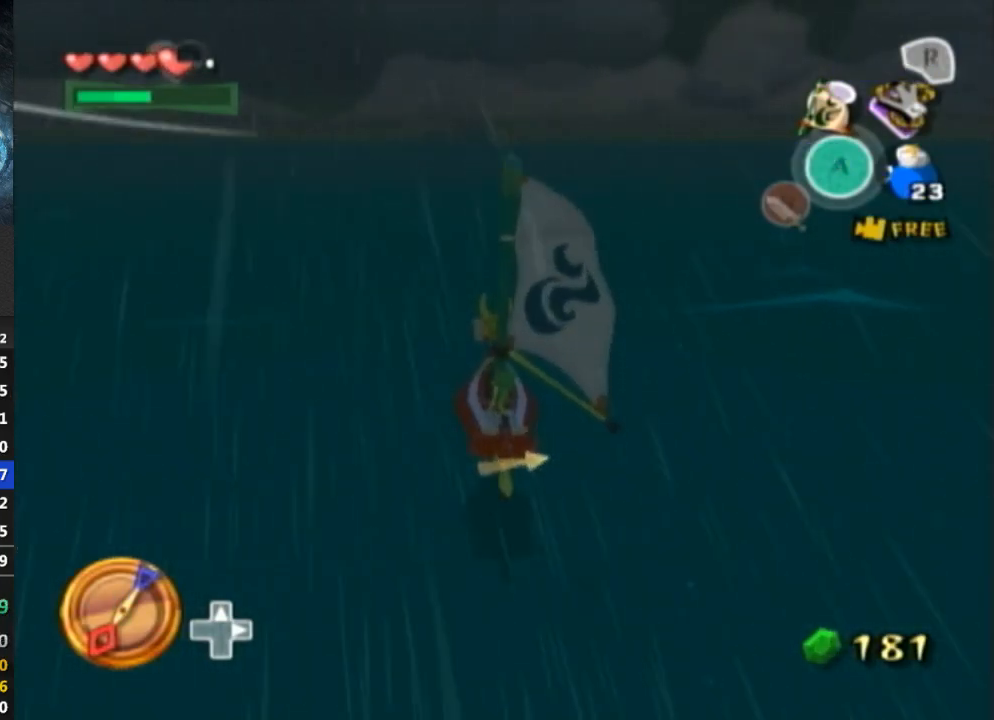
{"buttons": ["A"], "left_stick": "center", "right_stick": "center", "events": [[400, "A", "down"]]}
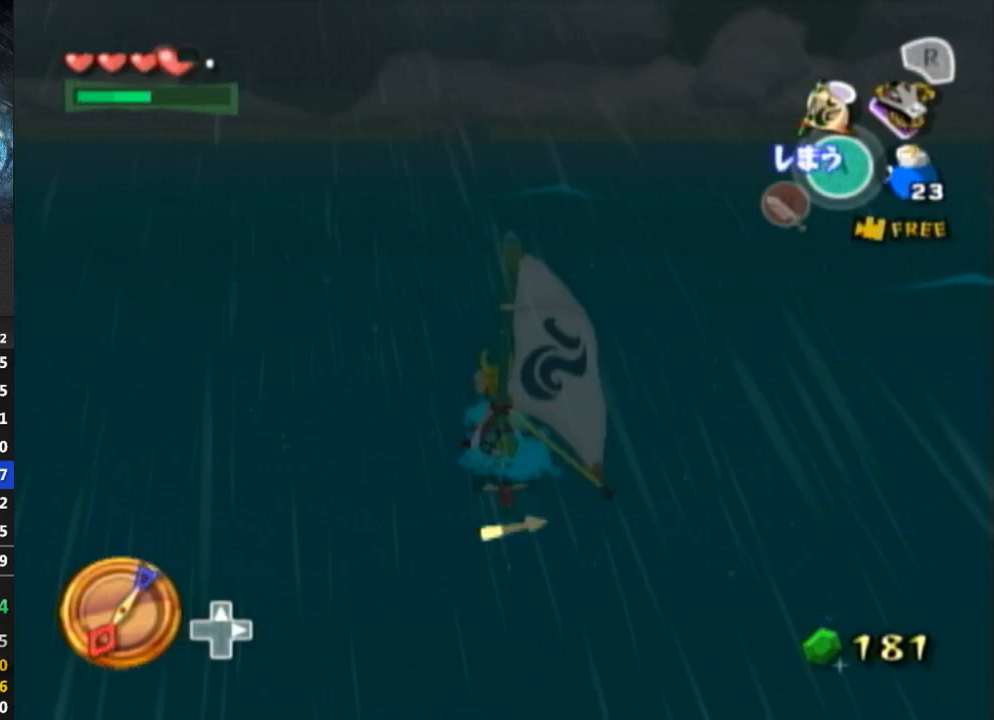
{"buttons": [], "left_stick": "center", "right_stick": "center", "events": [[33, "A", "up"], [133, "Y", "down"], [233, "Y", "up"], [300, "A", "down"], [400, "A", "up"]]}
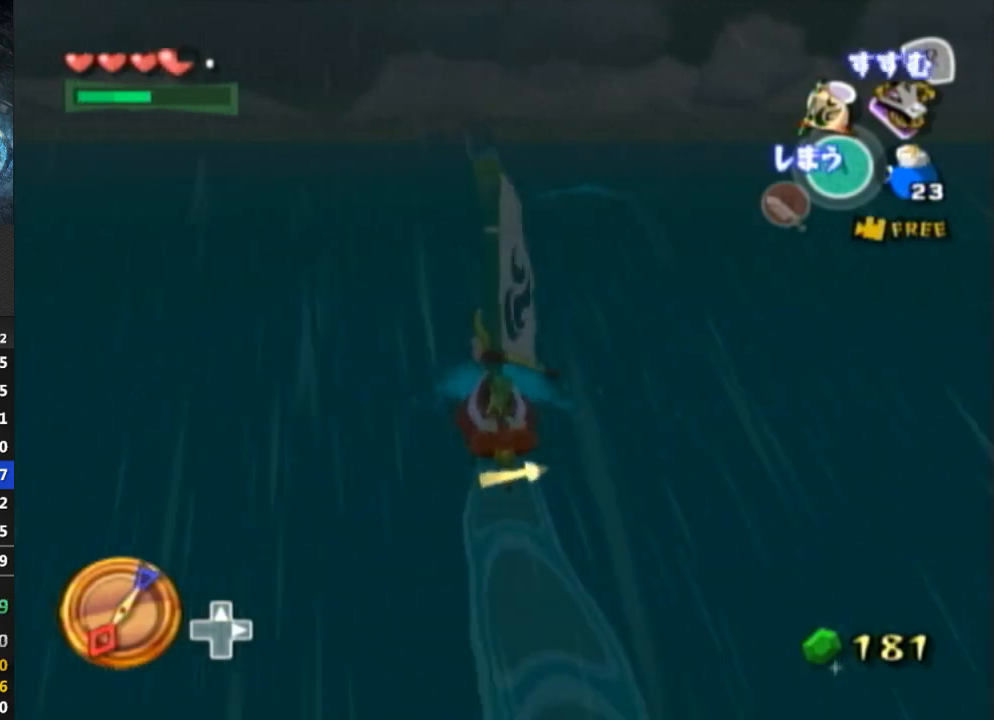
{"buttons": ["Y"], "left_stick": "center", "right_stick": "center", "events": [[33, "Y", "down"], [133, "Y", "up"], [167, "A", "down"], [300, "A", "up"], [367, "Y", "down"]]}
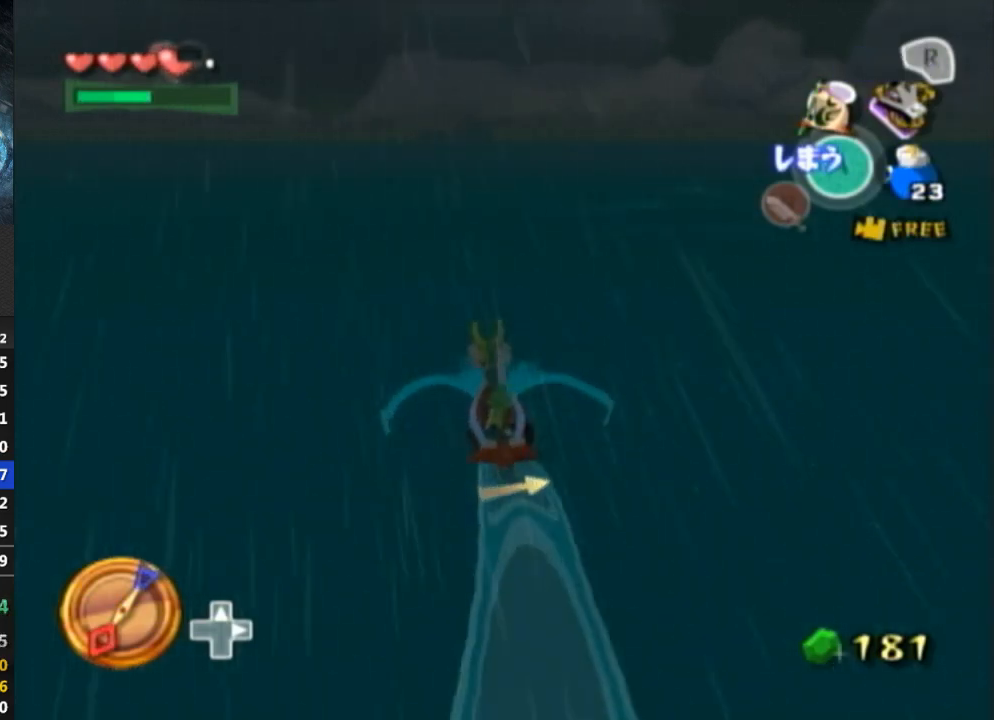
{"buttons": ["A"], "left_stick": "center", "right_stick": "center", "events": [[33, "Y", "up"], [67, "A", "down"], [167, "A", "up"], [267, "Y", "down"], [400, "Y", "up"], [467, "A", "down"]]}
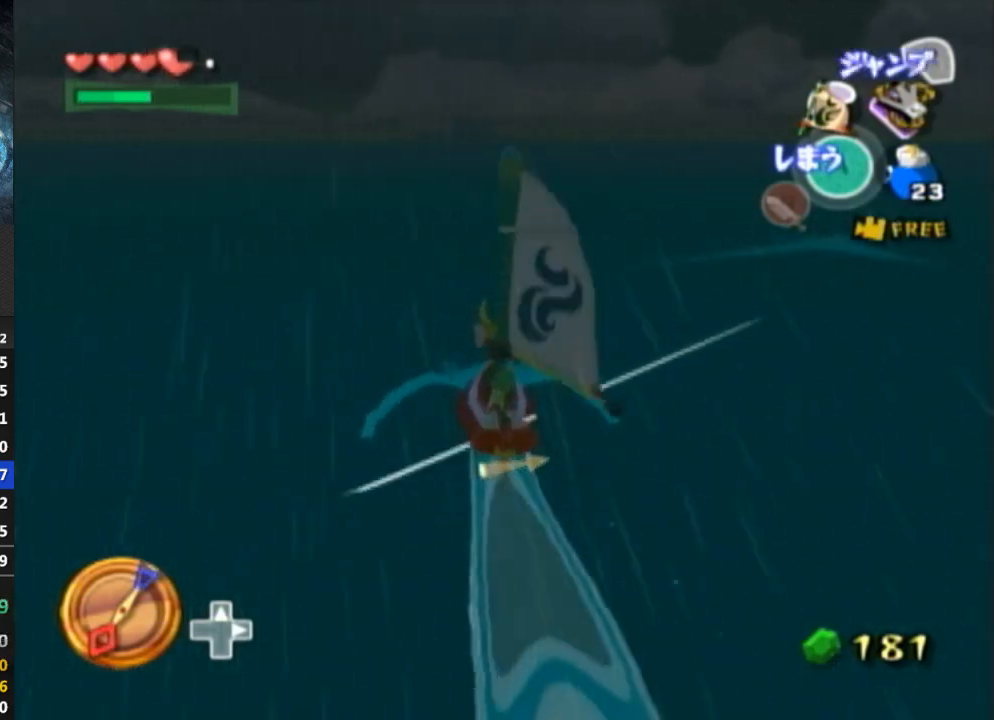
{"buttons": ["R1"], "left_stick": "center", "right_stick": "center", "events": [[67, "A", "up"], [133, "Y", "down"], [267, "Y", "up"], [367, "R1", "down"]]}
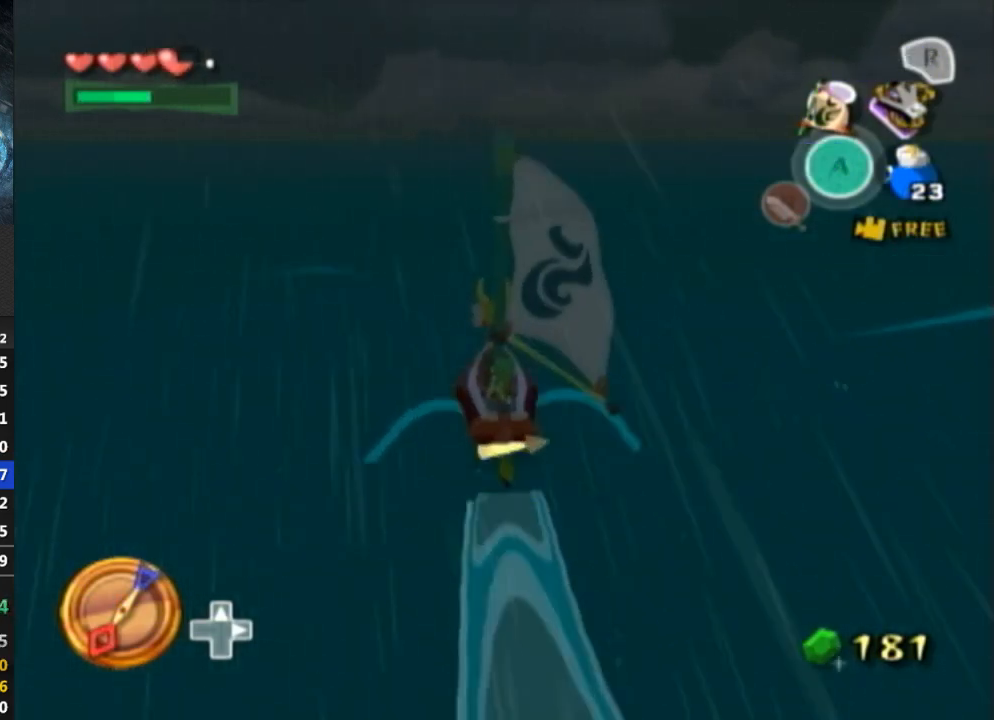
{"buttons": [], "left_stick": "center", "right_stick": "center", "events": [[433, "R1", "up"]]}
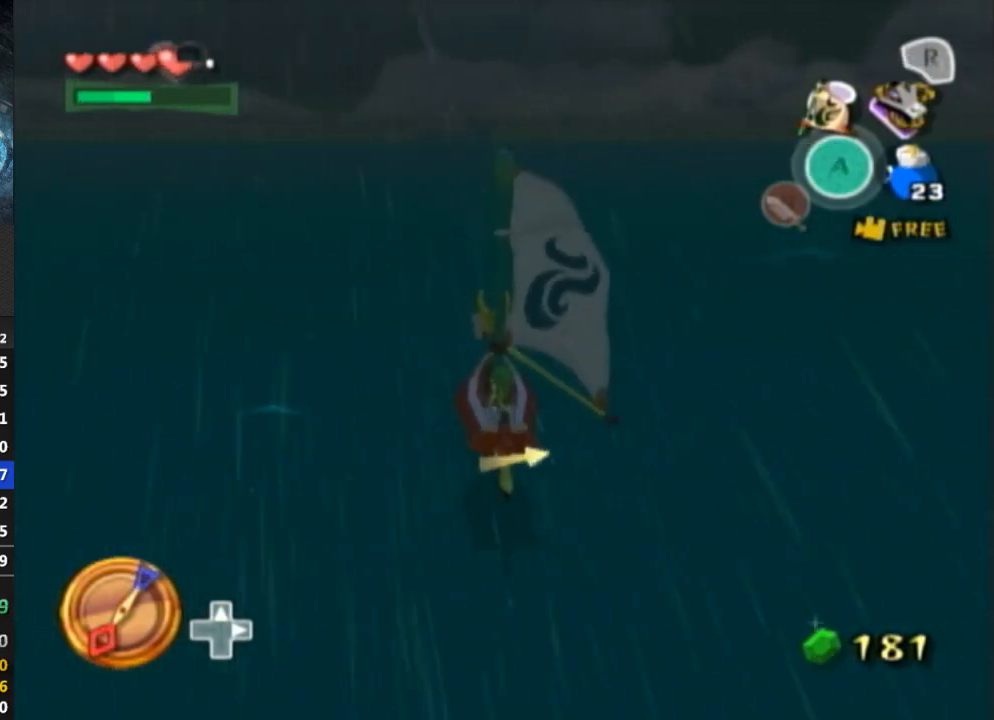
{"buttons": ["A"], "left_stick": "center", "right_stick": "center", "events": [[500, "A", "down"]]}
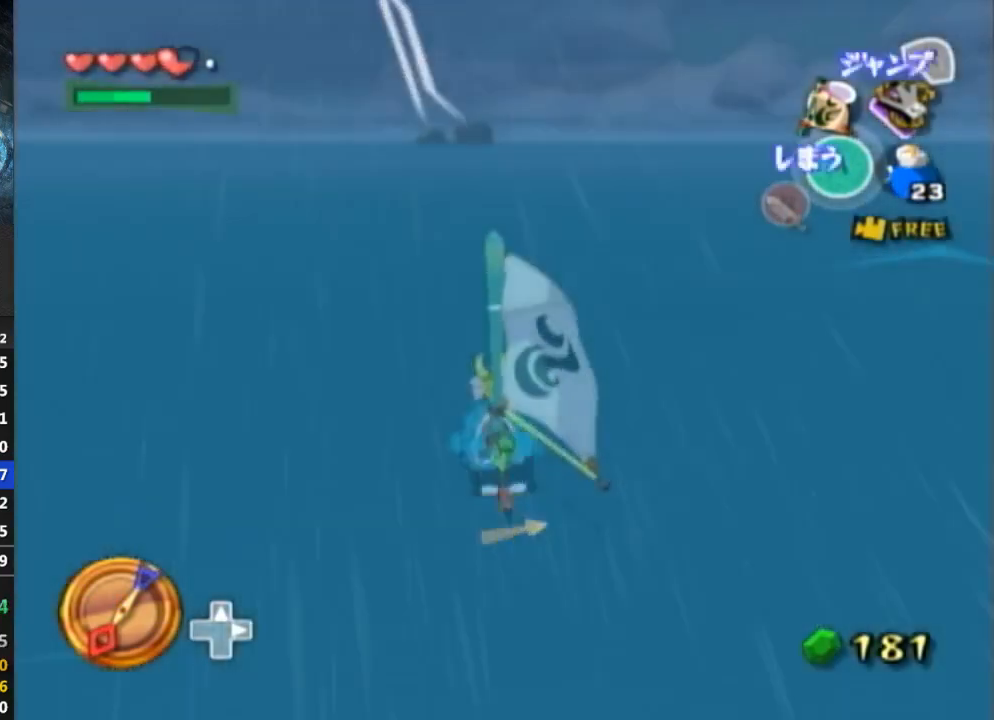
{"buttons": ["A"], "left_stick": "center", "right_stick": "center", "events": [[133, "A", "up"], [200, "Y", "down"], [333, "Y", "up"], [467, "A", "down"]]}
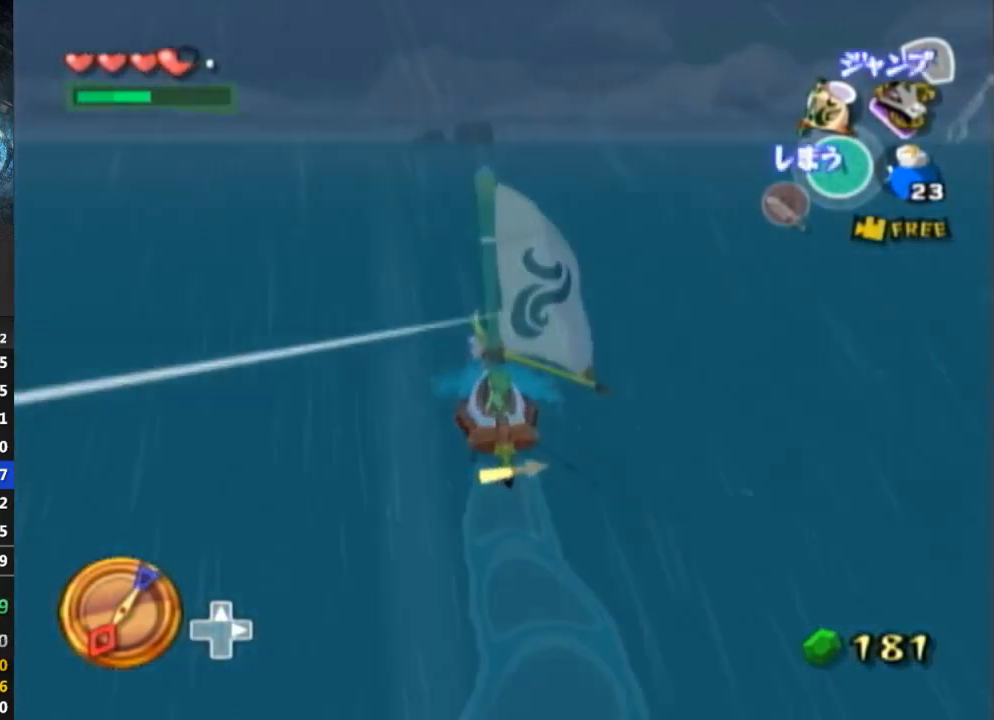
{"buttons": ["Y"], "left_stick": "center", "right_stick": "center", "events": [[33, "A", "up"], [133, "Y", "down"], [233, "Y", "up"], [333, "A", "down"], [467, "A", "up"], [500, "Y", "down"]]}
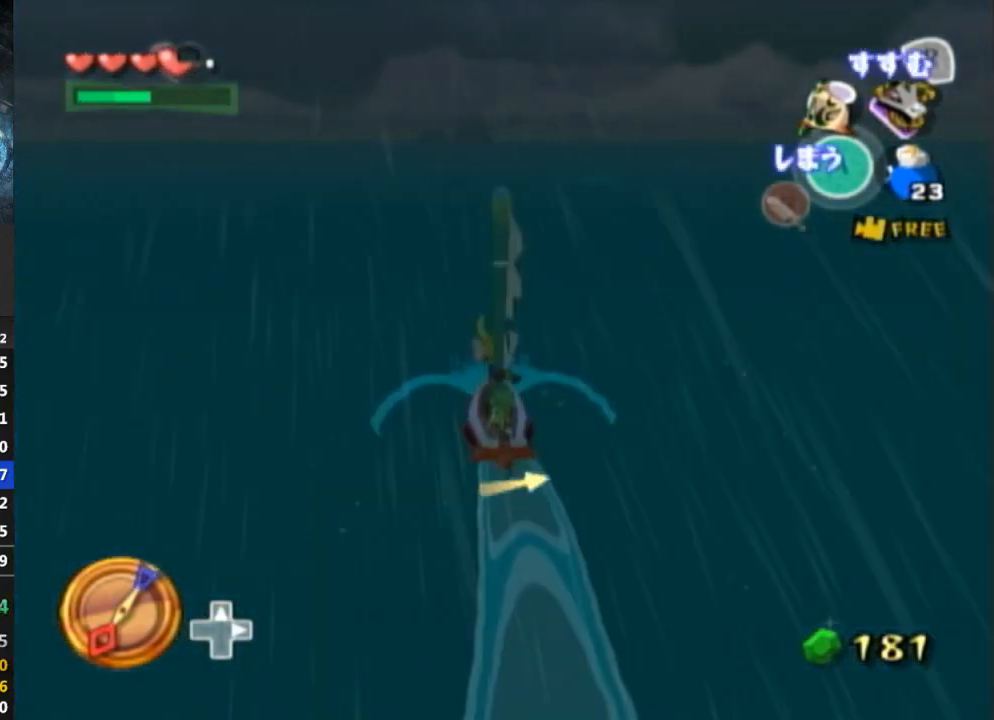
{"buttons": [], "left_stick": "center", "right_stick": "center", "events": [[133, "Y", "up"], [200, "A", "down"], [333, "A", "up"], [400, "Y", "down"], [500, "Y", "up"]]}
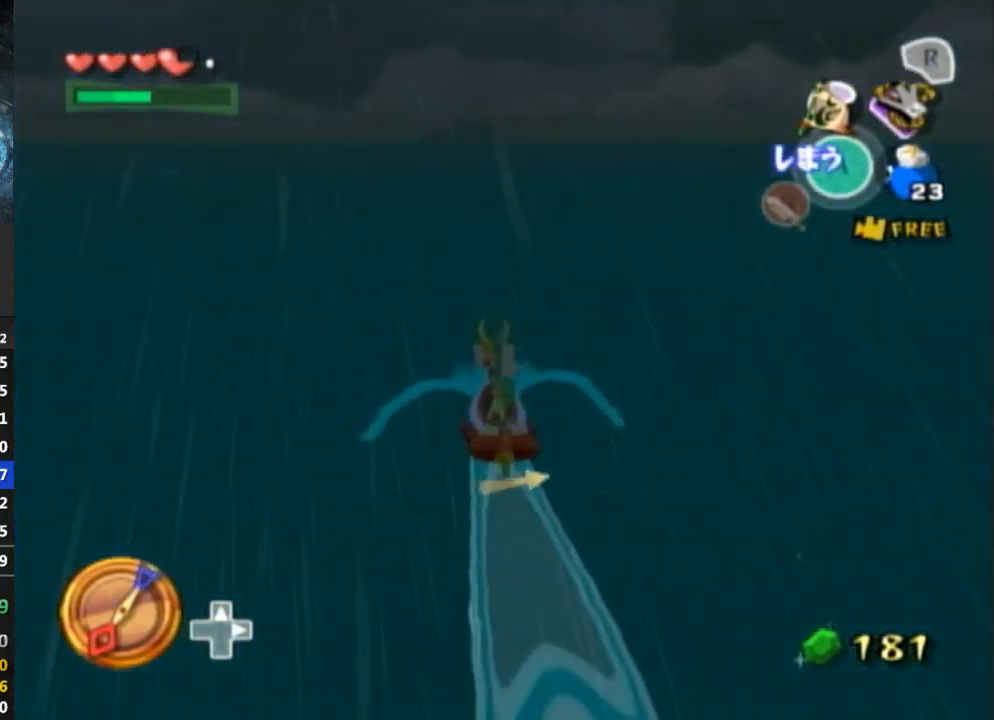
{"buttons": ["R1"], "left_stick": "center", "right_stick": "center", "events": [[133, "R1", "down"]]}
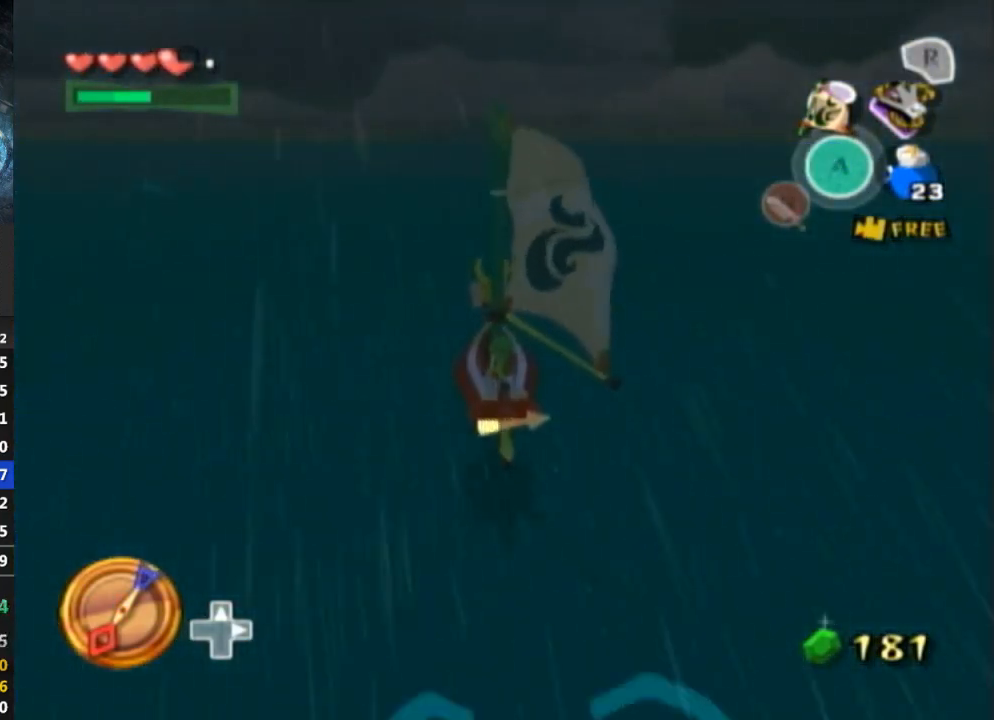
{"buttons": [], "left_stick": "center", "right_stick": "center", "events": [[233, "R1", "up"]]}
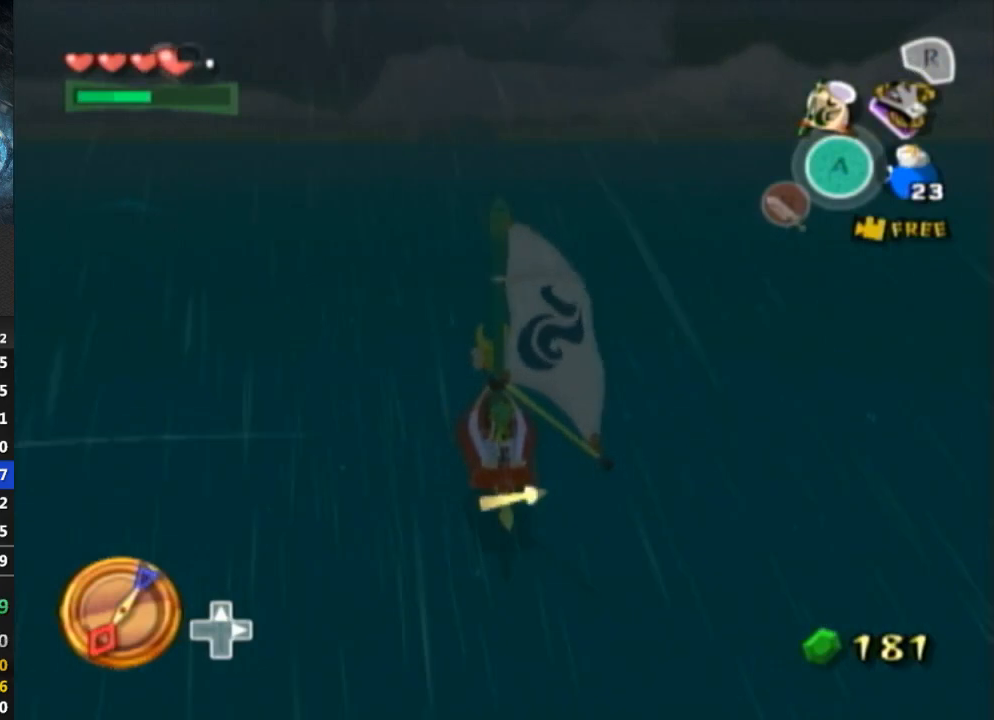
{"buttons": [], "left_stick": "center", "right_stick": "center", "events": [[333, "A", "down"], [433, "A", "up"]]}
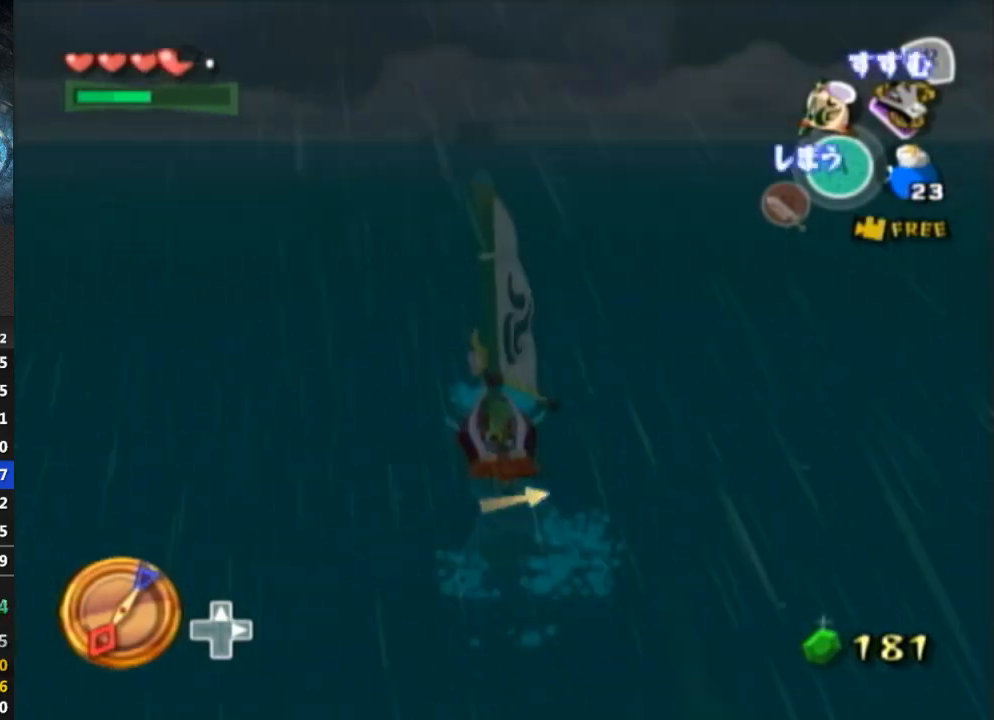
{"buttons": ["Y"], "left_stick": "center", "right_stick": "center", "events": [[33, "Y", "down"], [133, "Y", "up"], [233, "A", "down"], [367, "A", "up"], [433, "Y", "down"]]}
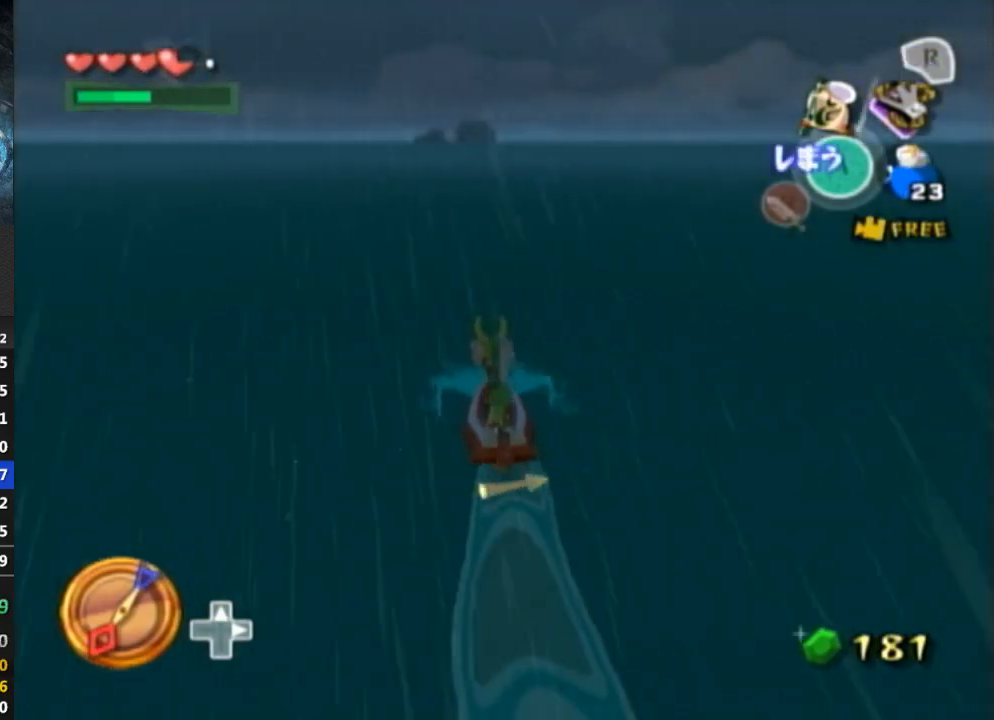
{"buttons": ["A"], "left_stick": "center", "right_stick": "center", "events": [[33, "Y", "up"], [100, "A", "down"], [233, "A", "up"], [333, "Y", "down"], [433, "Y", "up"], [467, "A", "down"]]}
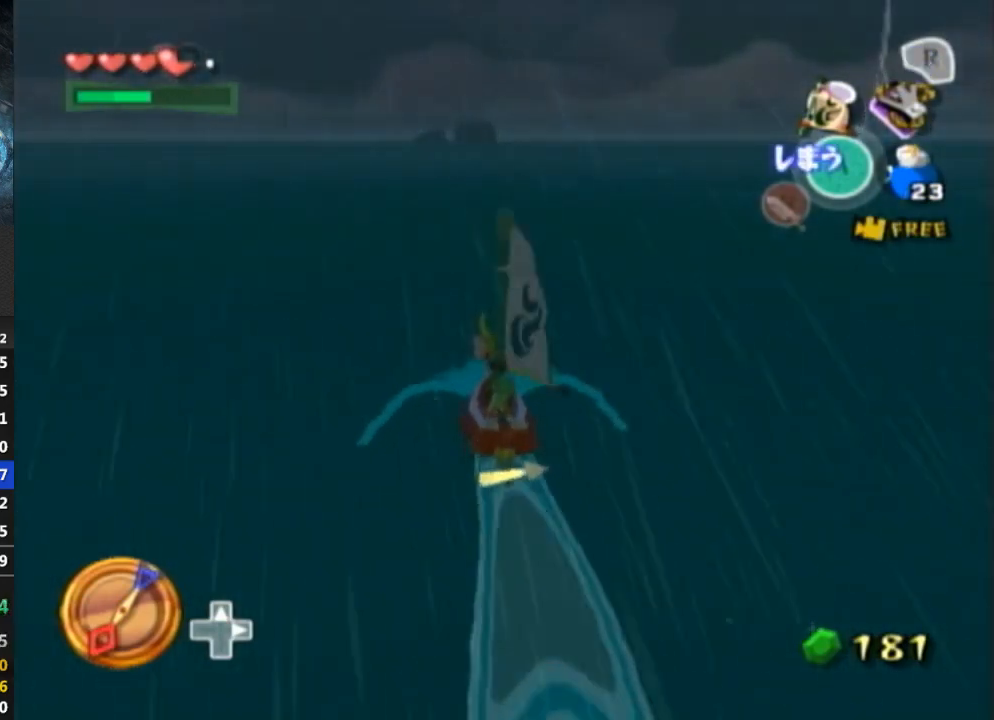
{"buttons": ["R1"], "left_stick": "center", "right_stick": "center", "events": [[133, "A", "up"], [200, "Y", "down"], [233, "R1", "down"], [267, "R1", "up"], [333, "R1", "down"], [333, "Y", "up"]]}
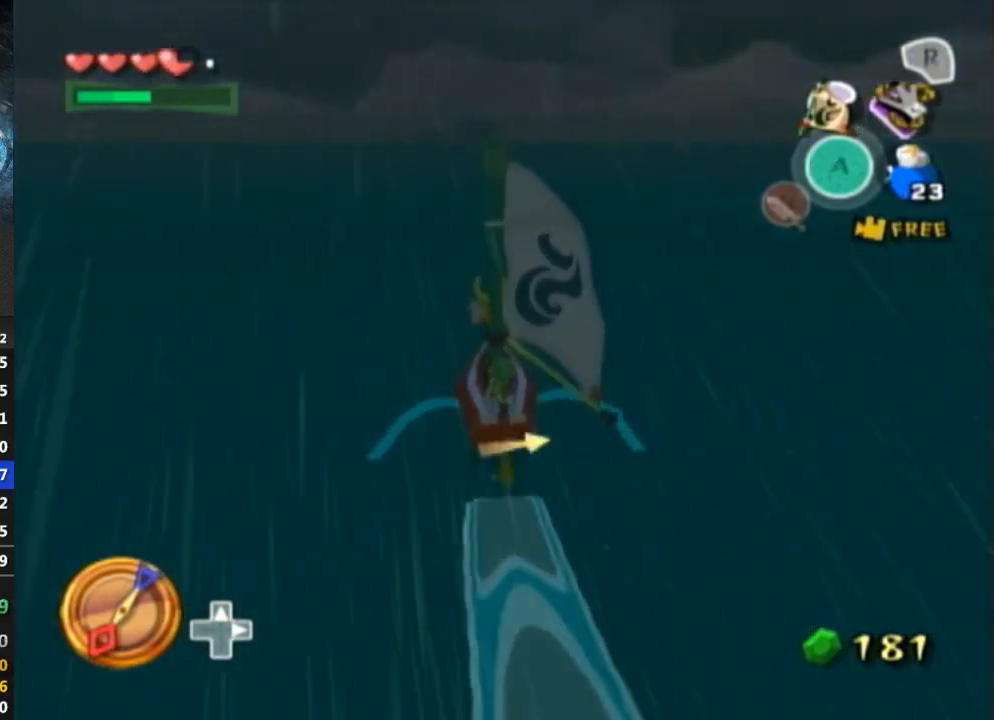
{"buttons": ["R1"], "left_stick": "center", "right_stick": "center", "events": []}
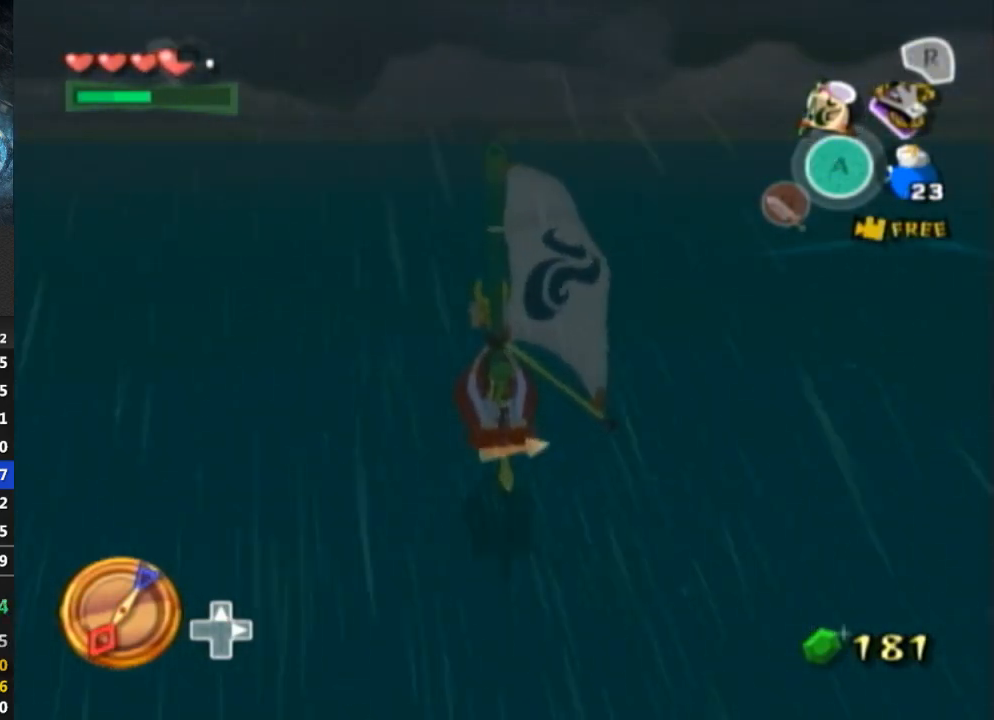
{"buttons": ["A"], "left_stick": "center", "right_stick": "center", "events": [[67, "R1", "up"], [433, "A", "down"]]}
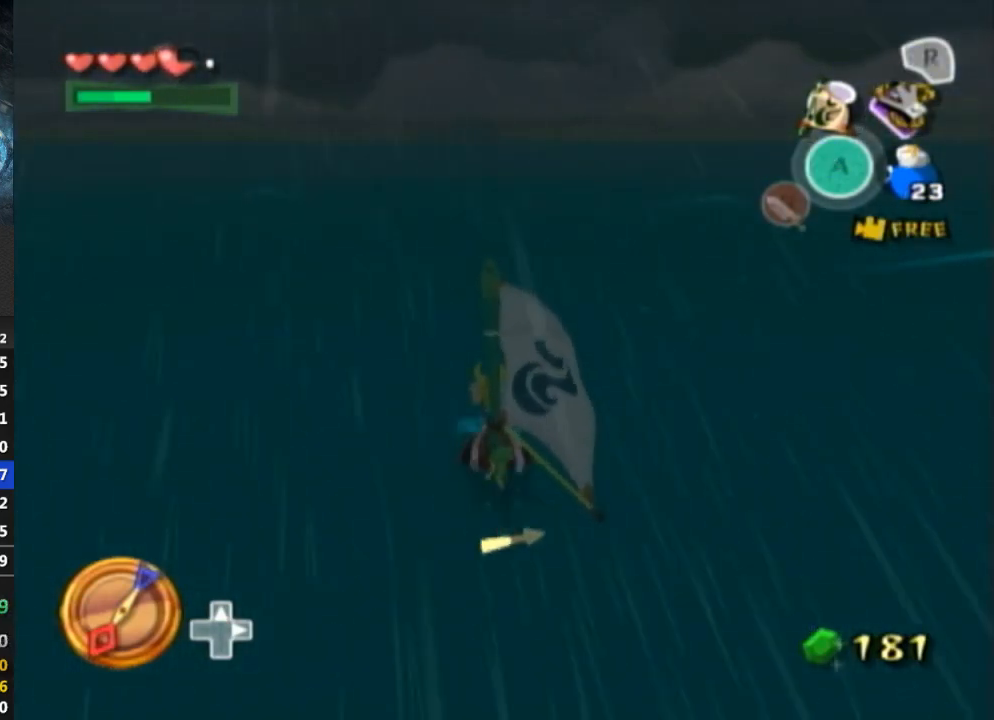
{"buttons": [], "left_stick": "center", "right_stick": "center", "events": [[100, "A", "up"], [200, "Y", "down"], [300, "Y", "up"], [400, "A", "down"], [467, "A", "up"]]}
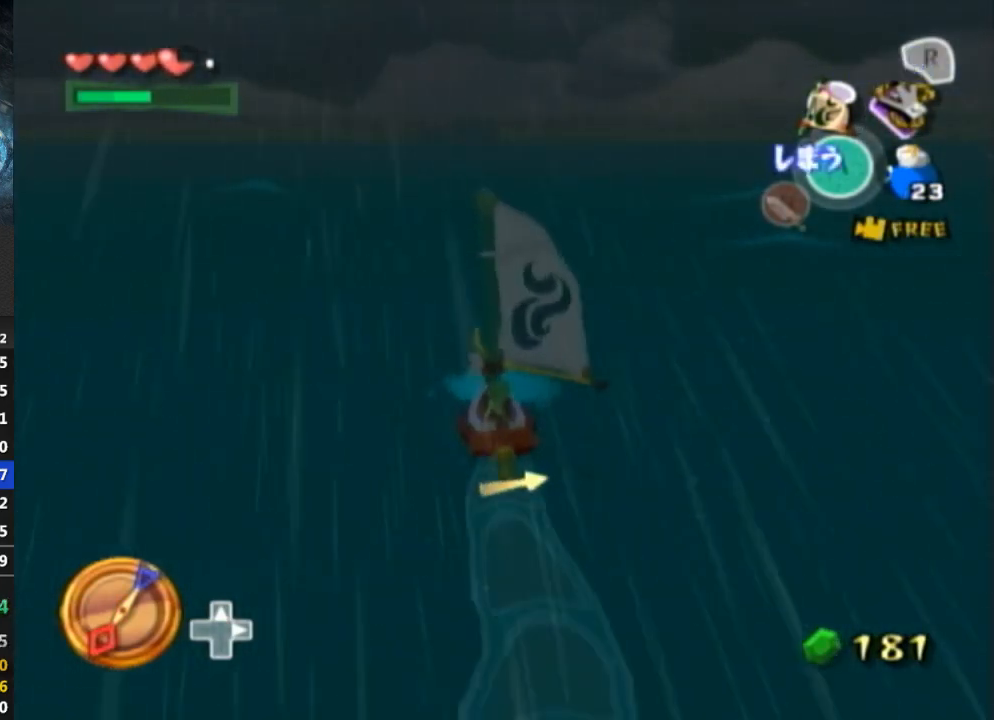
{"buttons": ["Y"], "left_stick": "center", "right_stick": "center", "events": [[67, "Y", "down"], [167, "Y", "up"], [267, "A", "down"], [367, "A", "up"], [433, "Y", "down"]]}
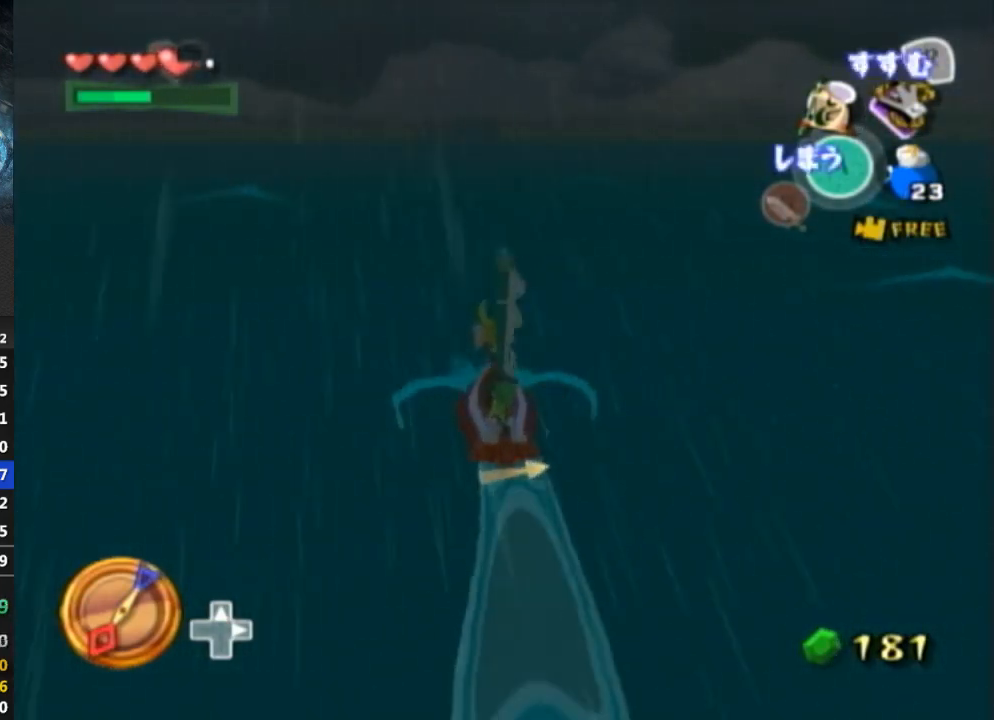
{"buttons": [], "left_stick": "center", "right_stick": "center", "events": [[33, "Y", "up"], [133, "A", "down"], [267, "A", "up"], [367, "Y", "down"], [467, "Y", "up"]]}
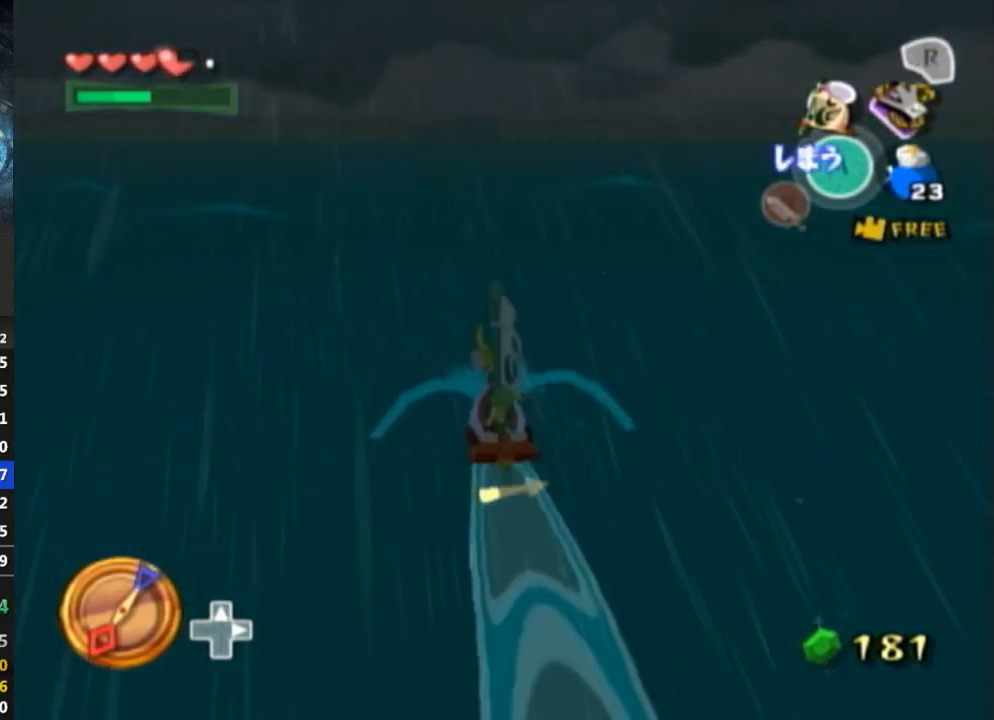
{"buttons": ["R1"], "left_stick": "center", "right_stick": "center", "events": [[33, "A", "down"], [167, "A", "up"], [233, "Y", "down"], [333, "Y", "up"], [433, "R1", "down"]]}
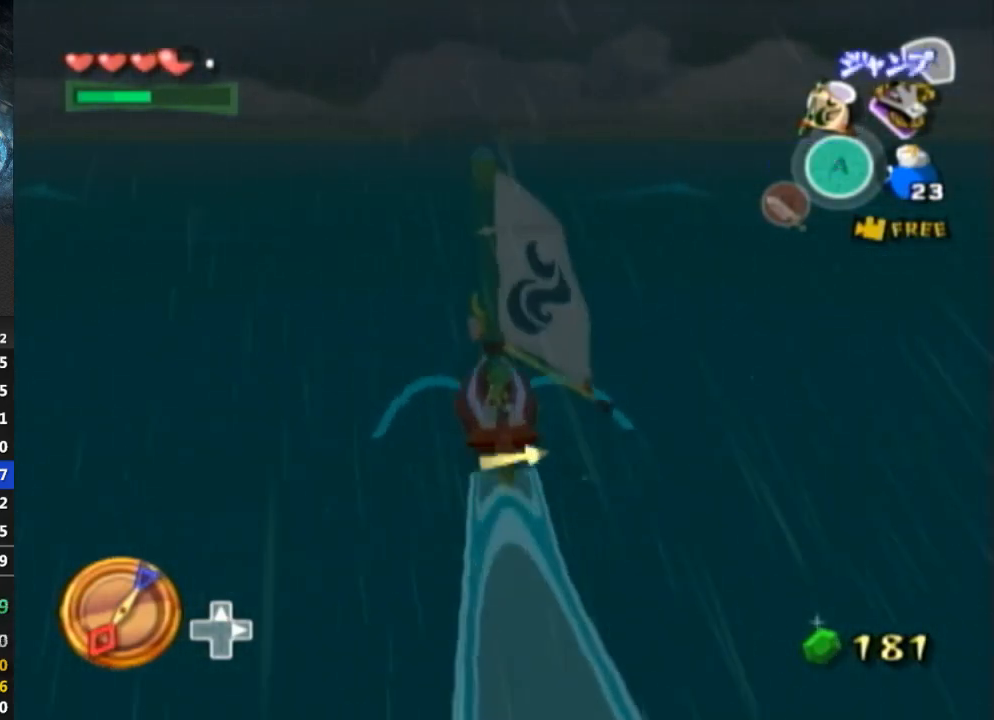
{"buttons": ["R1"], "left_stick": "center", "right_stick": "center", "events": []}
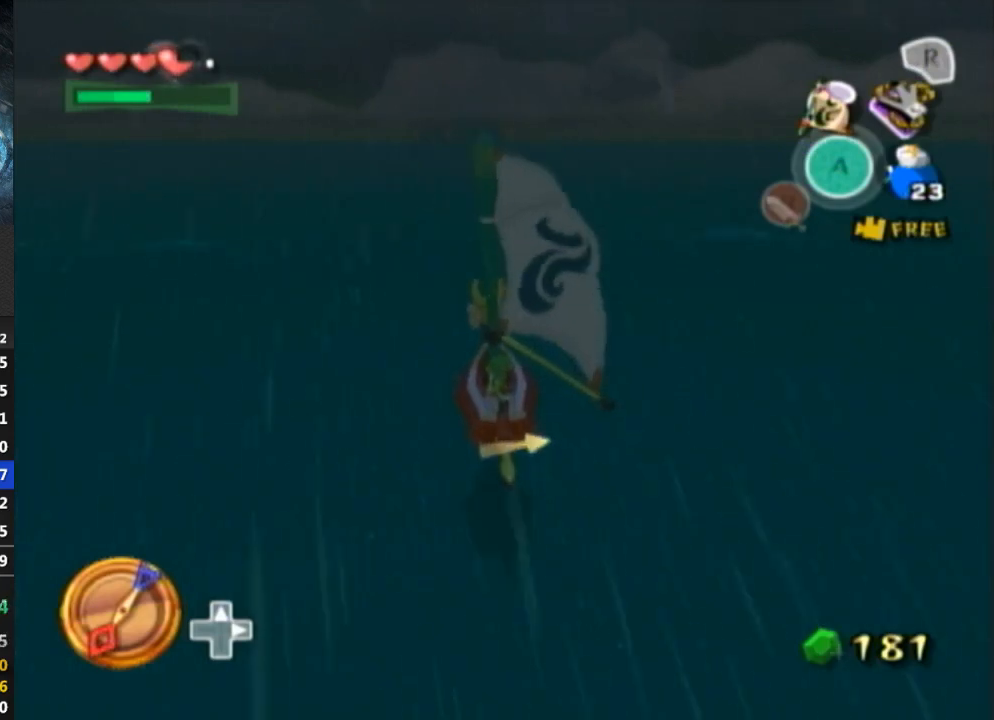
{"buttons": [], "left_stick": "center", "right_stick": "center", "events": [[33, "R1", "up"]]}